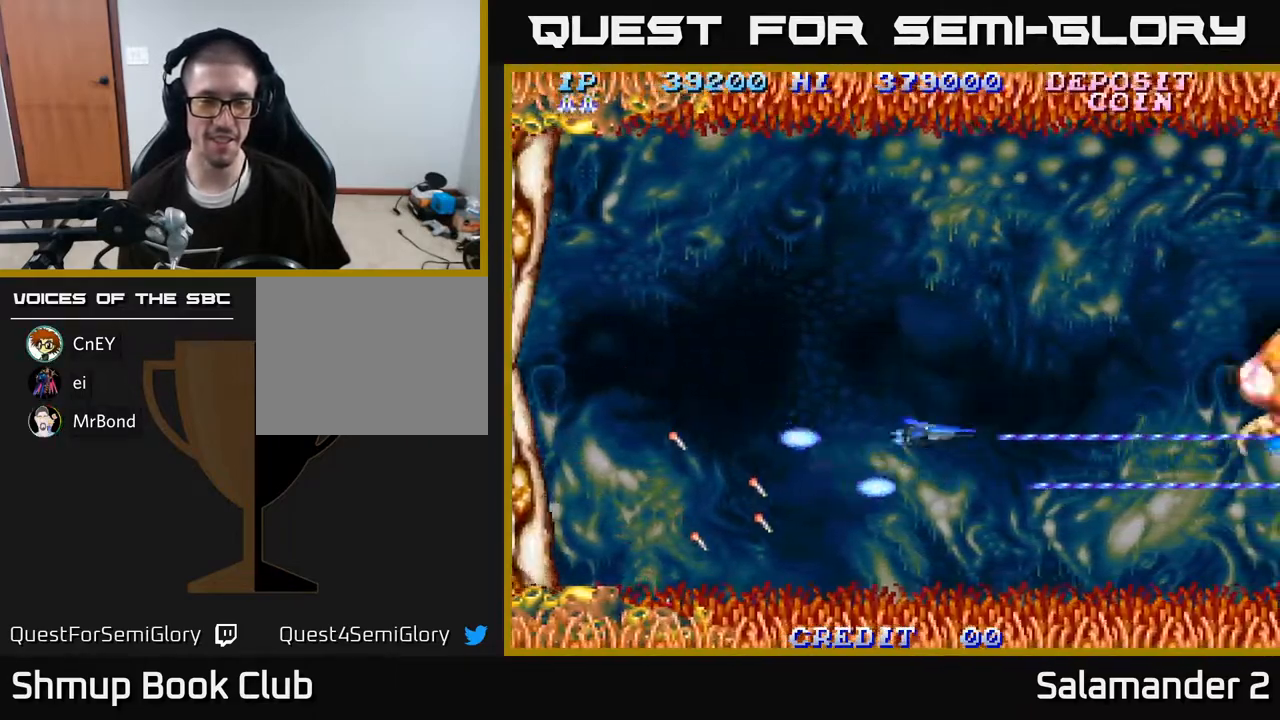
Gameplay with a controller (Xbox layout); each line is a JSON object with the inputs held at the frame after it. "events" lists button and stick changes between this image and that frame as [ms after this image, input, new state], when the widget could be followed in between. Not read: left_stick.
{"buttons": ["A"], "right_stick": "center", "events": [[200, "DPAD_UP", "up"], [217, "DPAD_RIGHT", "down"], [483, "DPAD_RIGHT", "up"]]}
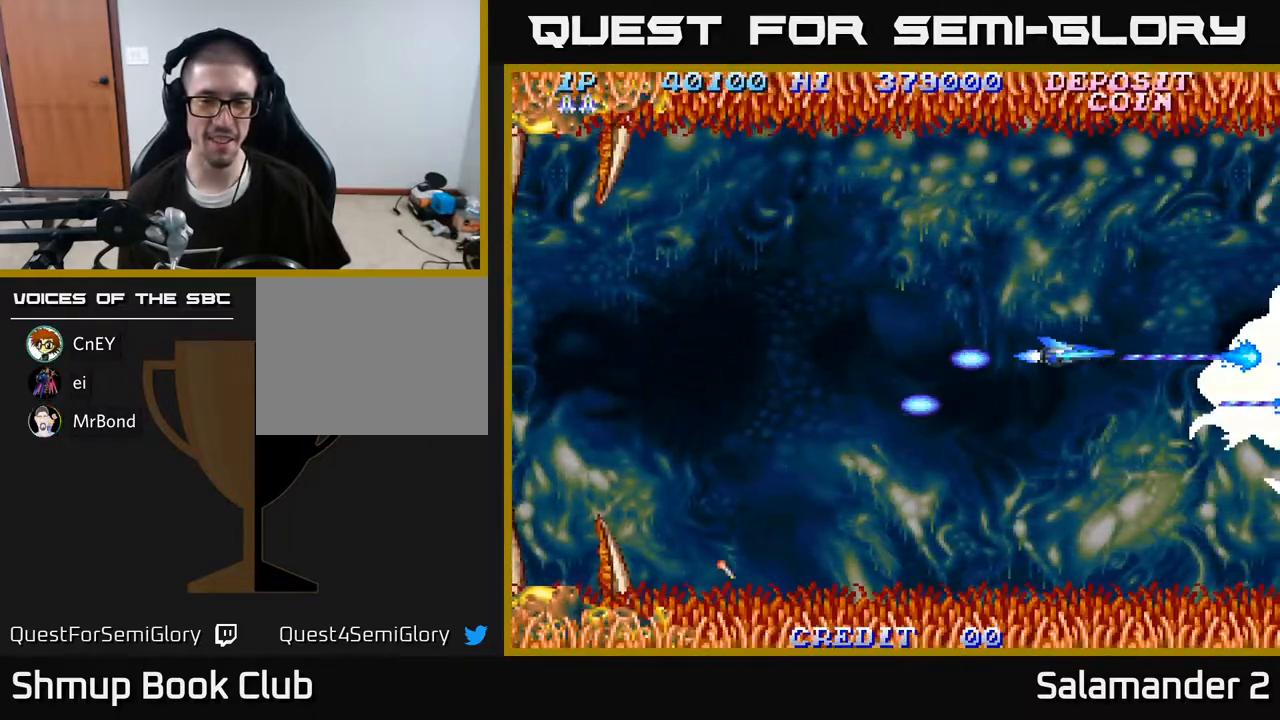
{"buttons": ["A", "DPAD_LEFT"], "right_stick": "center", "events": [[300, "DPAD_RIGHT", "down"], [350, "DPAD_RIGHT", "up"], [383, "DPAD_LEFT", "down"]]}
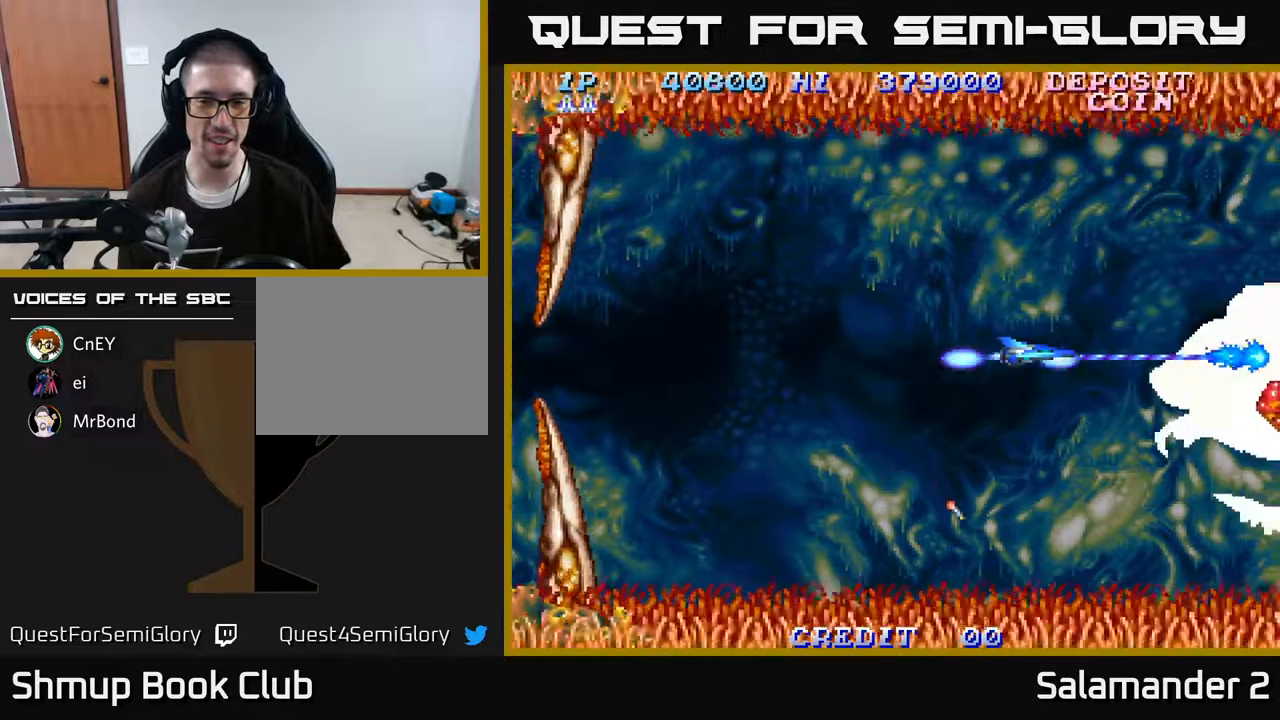
{"buttons": ["A"], "right_stick": "center", "events": [[100, "DPAD_LEFT", "up"]]}
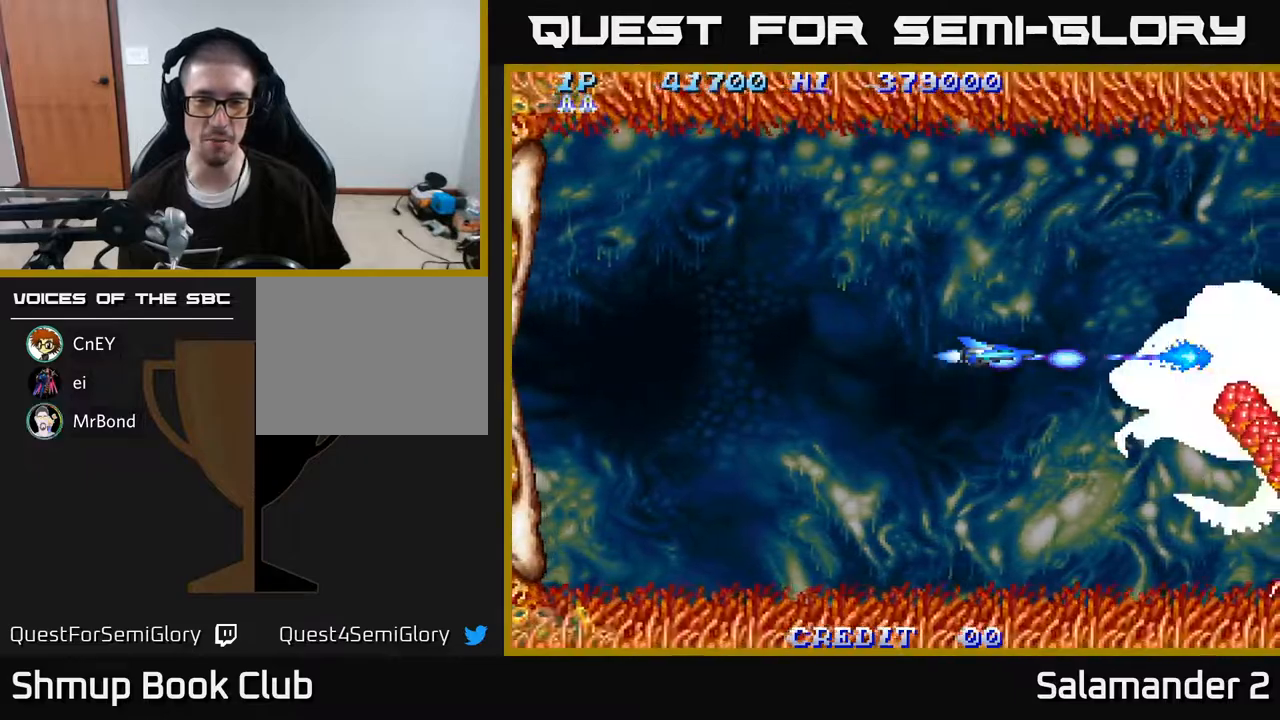
{"buttons": ["A"], "right_stick": "center", "events": []}
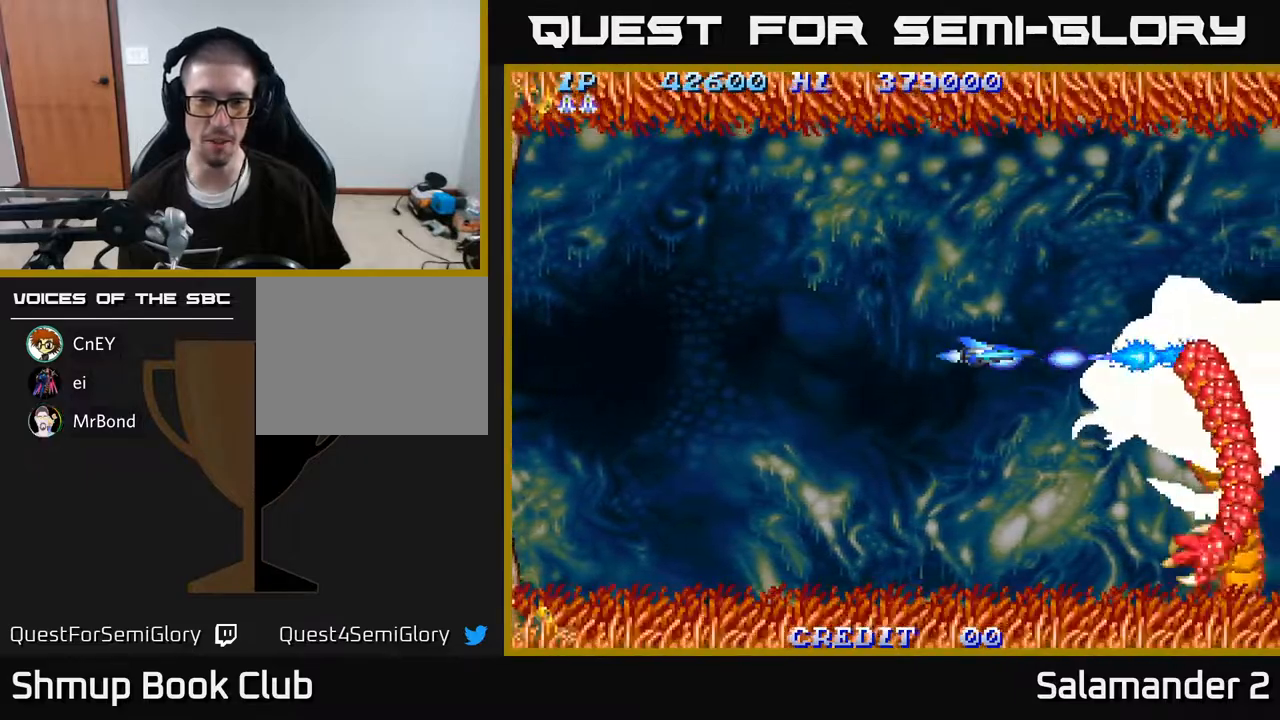
{"buttons": ["A"], "right_stick": "center", "events": [[183, "DPAD_LEFT", "down"], [300, "DPAD_LEFT", "up"]]}
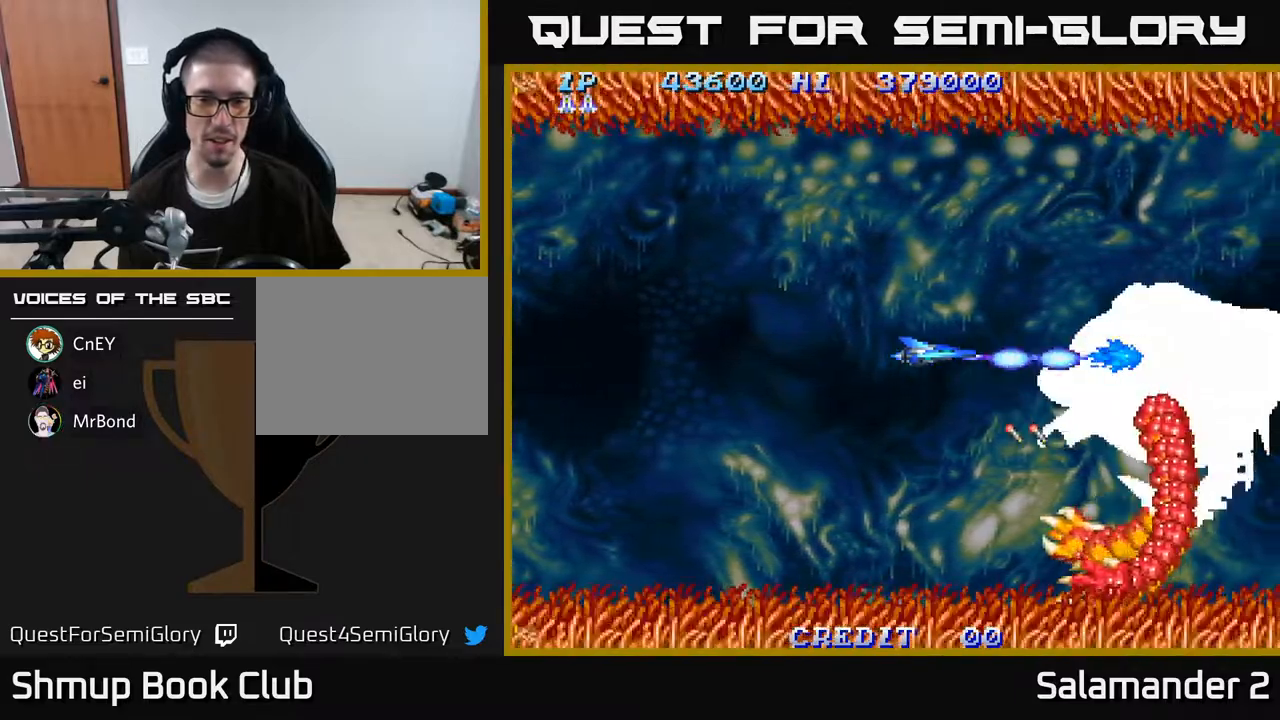
{"buttons": ["A"], "right_stick": "center", "events": [[67, "DPAD_LEFT", "down"], [167, "DPAD_LEFT", "up"], [350, "DPAD_LEFT", "down"], [483, "DPAD_LEFT", "up"]]}
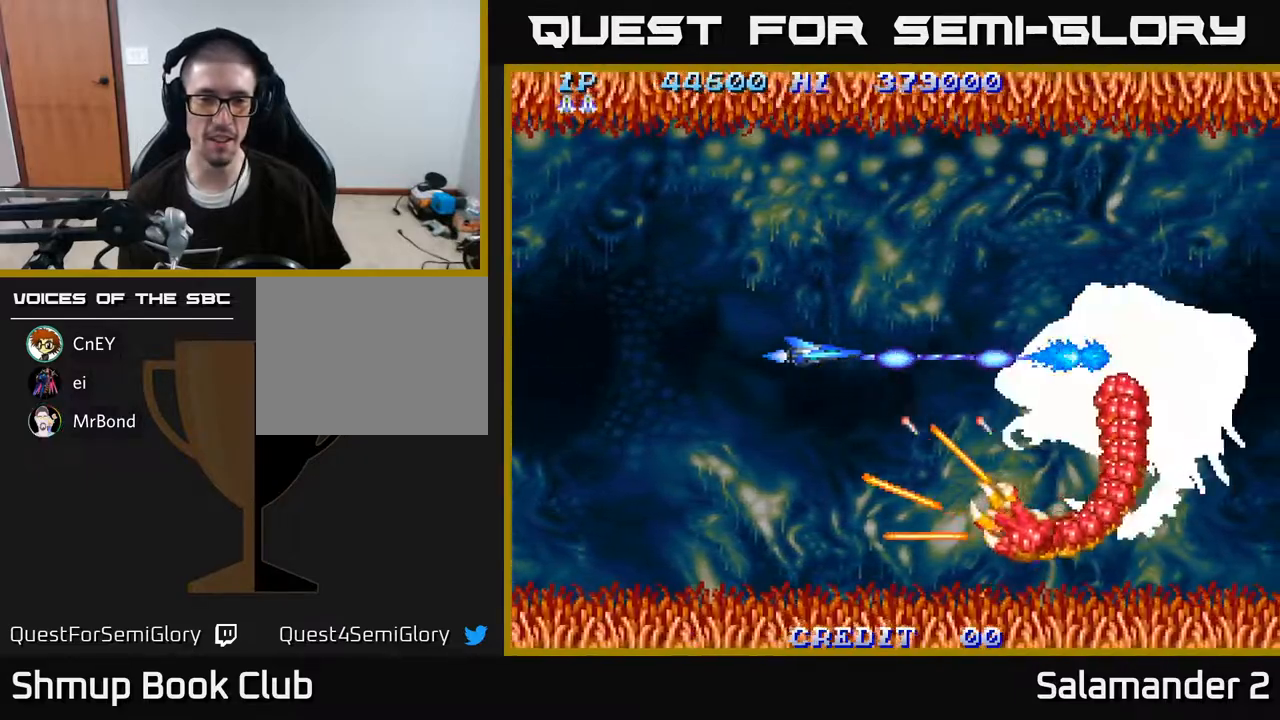
{"buttons": ["A", "DPAD_LEFT"], "right_stick": "center", "events": [[150, "DPAD_LEFT", "down"], [317, "DPAD_LEFT", "up"], [467, "DPAD_LEFT", "down"]]}
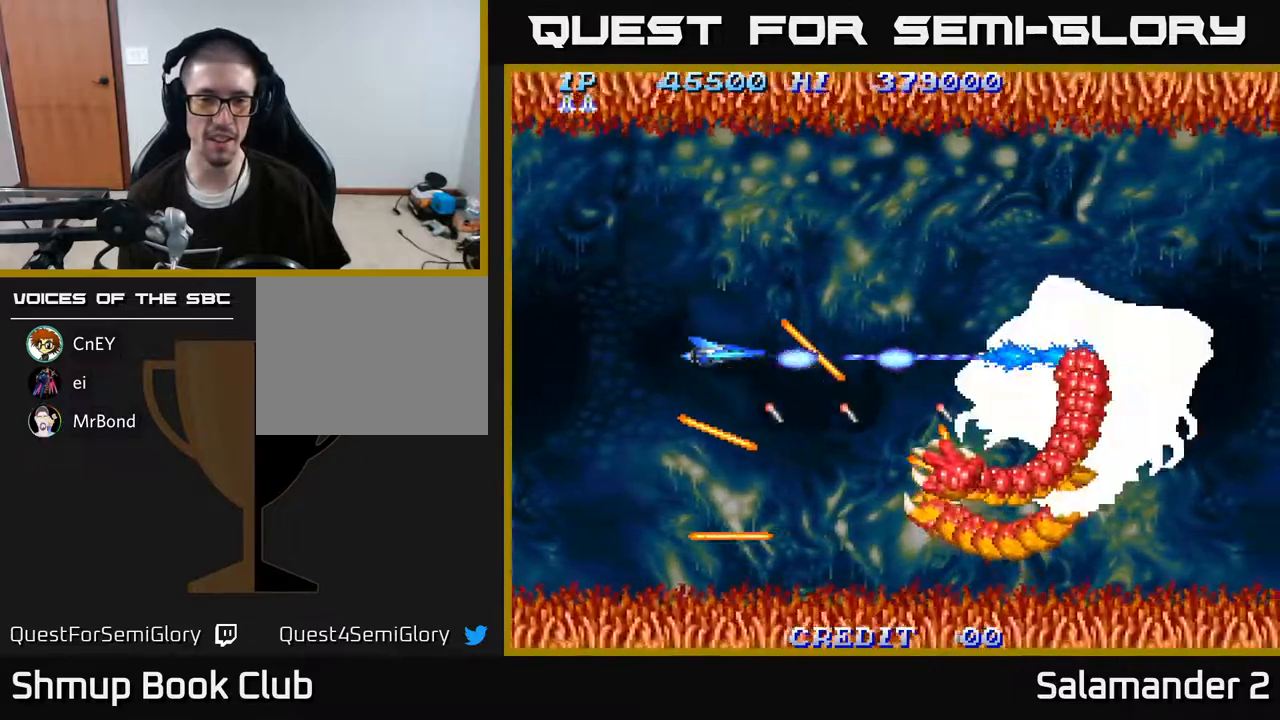
{"buttons": ["A"], "right_stick": "center", "events": [[67, "DPAD_LEFT", "up"]]}
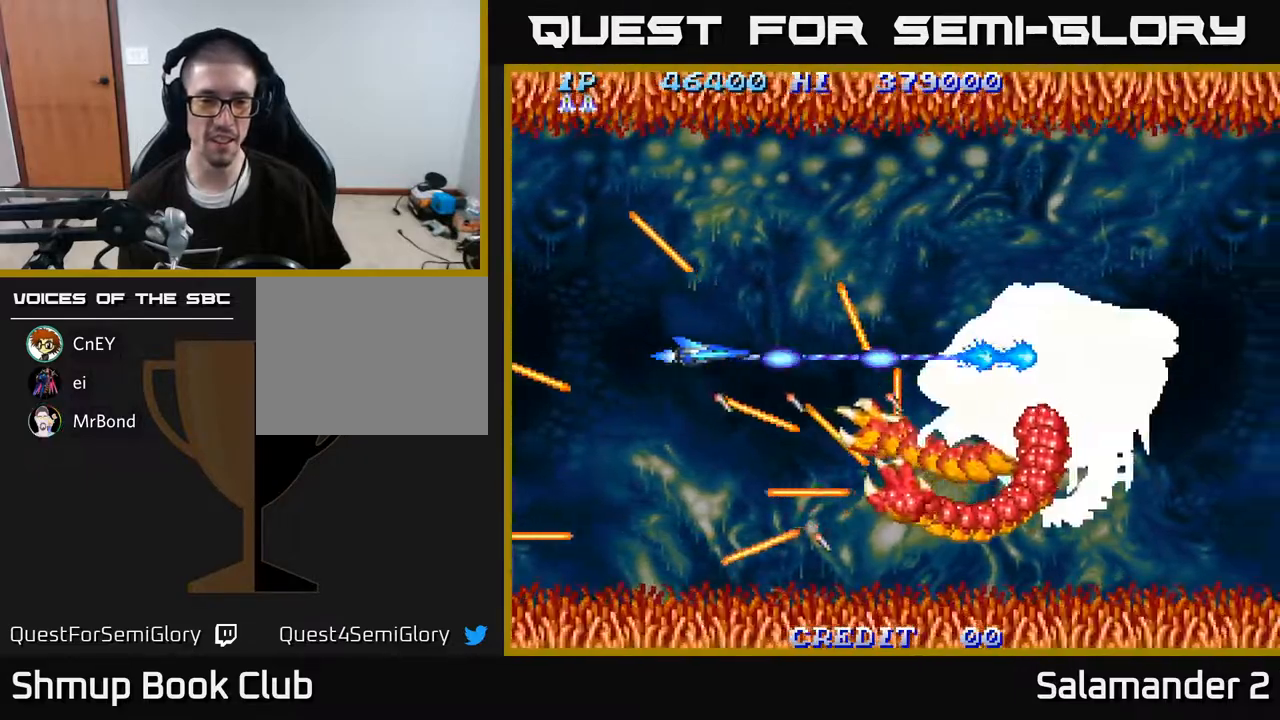
{"buttons": ["A", "DPAD_LEFT"], "right_stick": "center", "events": [[117, "DPAD_LEFT", "down"], [117, "DPAD_UP", "down"], [200, "DPAD_UP", "up"], [267, "DPAD_LEFT", "up"], [433, "DPAD_LEFT", "down"]]}
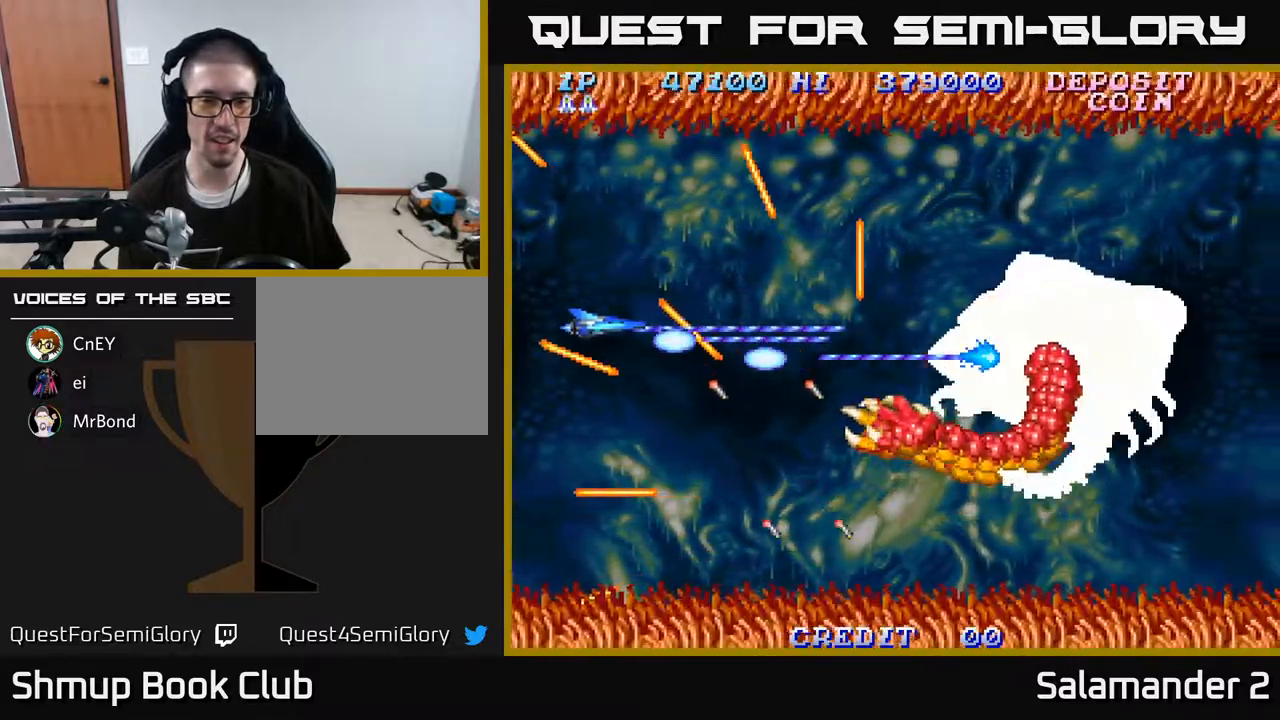
{"buttons": ["A"], "right_stick": "center", "events": [[83, "DPAD_LEFT", "up"]]}
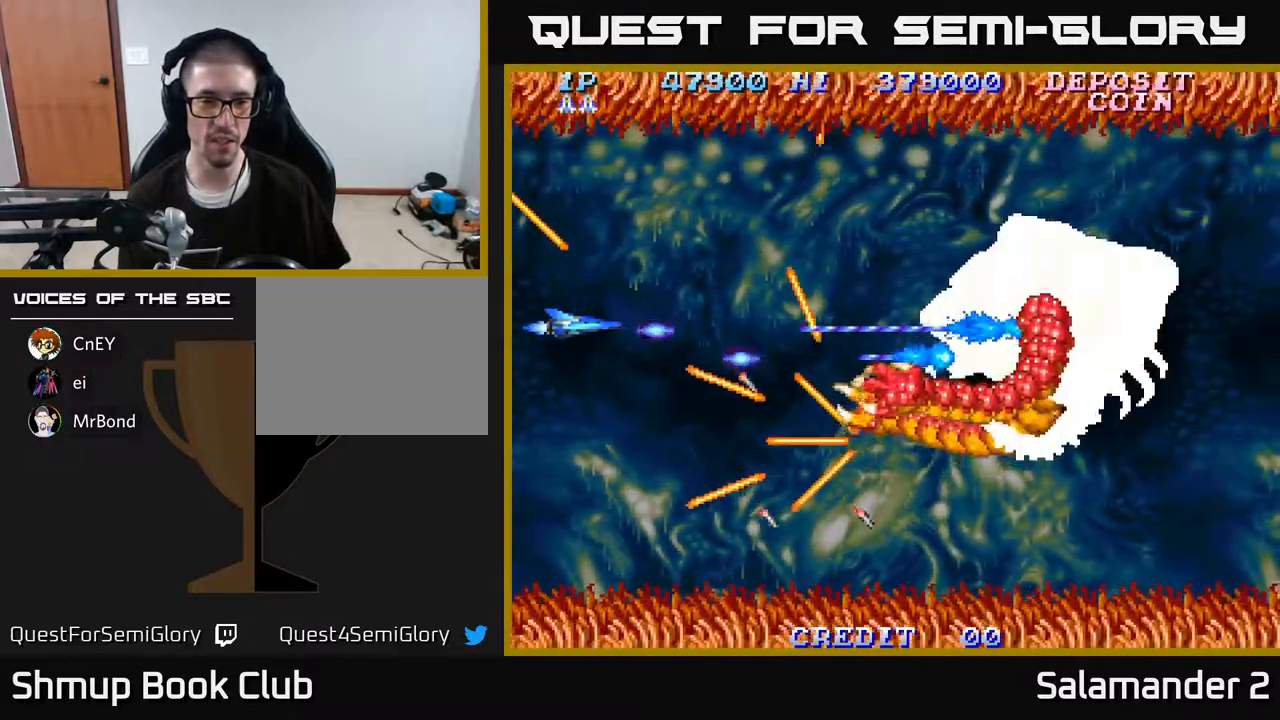
{"buttons": ["A", "DPAD_LEFT"], "right_stick": "center", "events": [[67, "DPAD_UP", "down"], [183, "DPAD_UP", "up"], [367, "DPAD_LEFT", "down"]]}
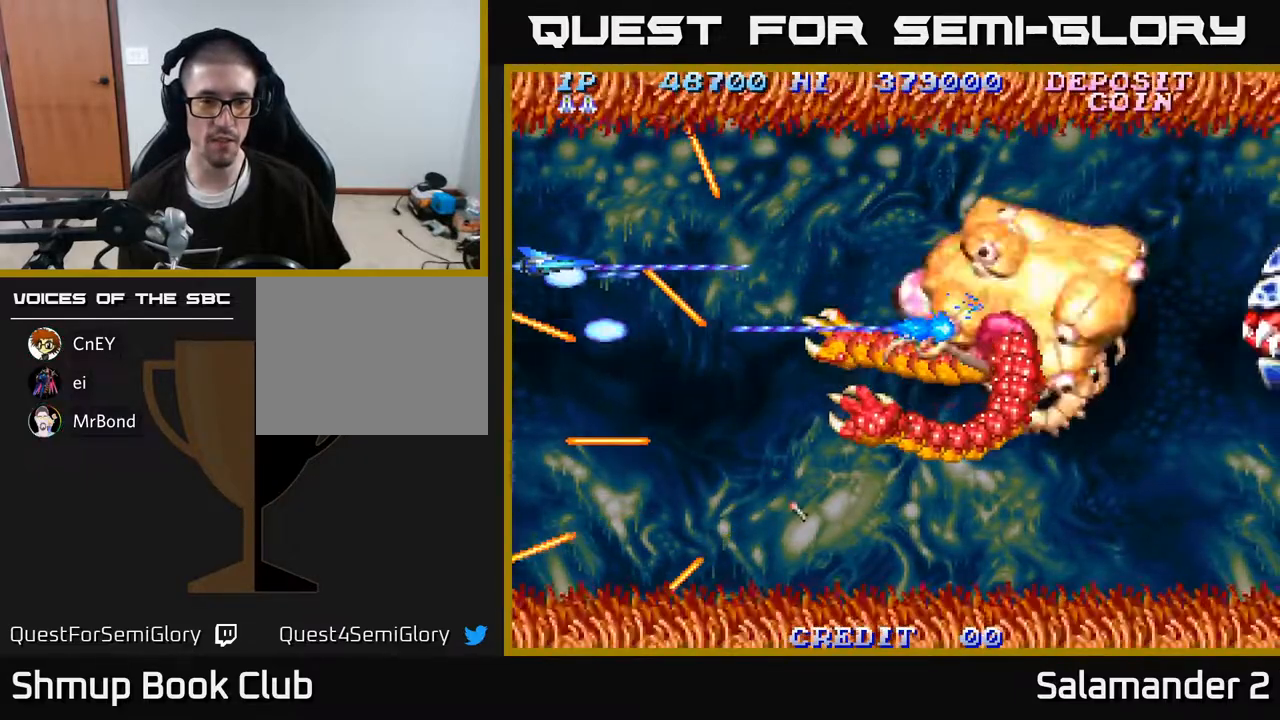
{"buttons": ["A"], "right_stick": "center", "events": [[333, "DPAD_LEFT", "up"]]}
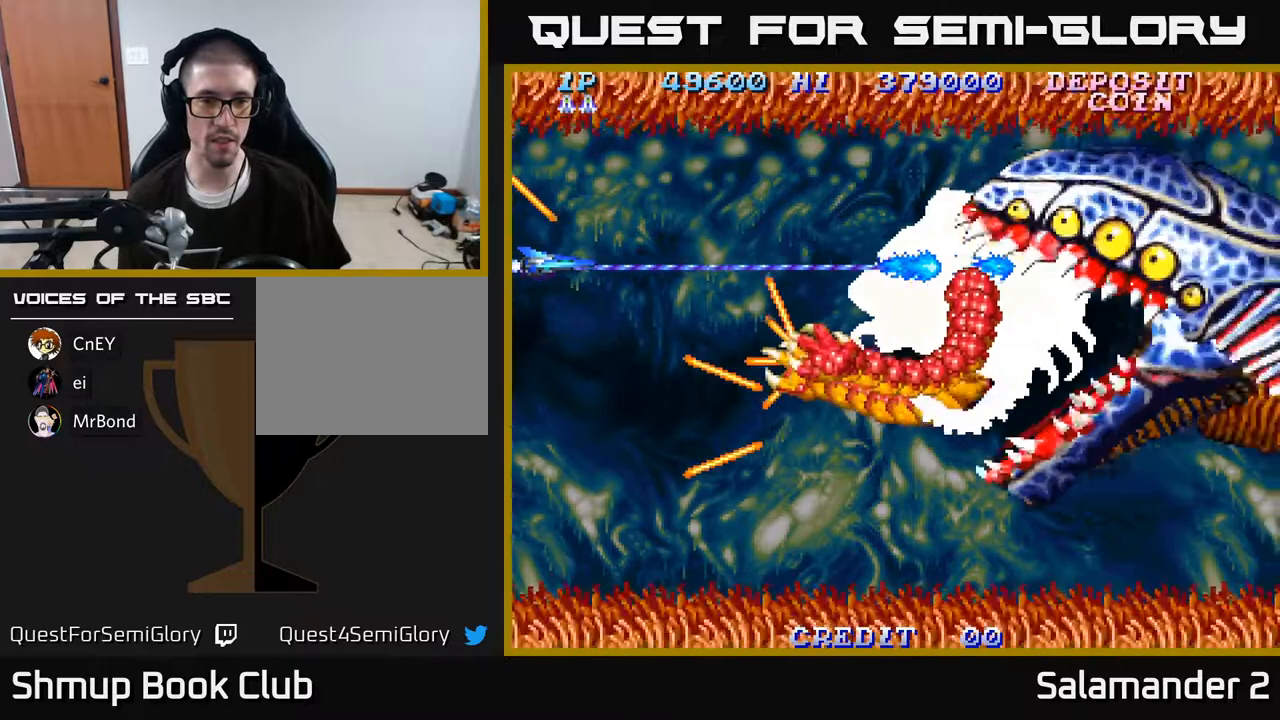
{"buttons": ["A", "DPAD_RIGHT"], "right_stick": "center", "events": [[483, "DPAD_RIGHT", "down"]]}
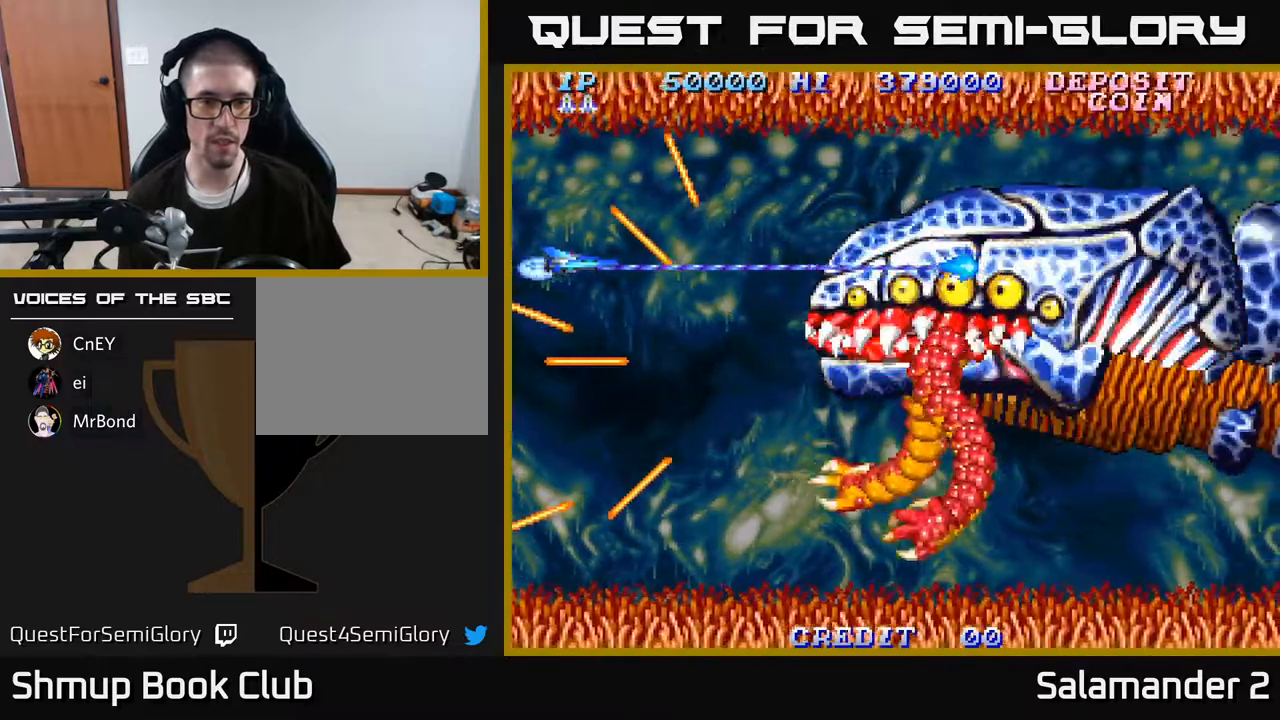
{"buttons": ["A", "DPAD_RIGHT"], "right_stick": "center", "events": [[100, "DPAD_DOWN", "down"], [117, "DPAD_RIGHT", "up"], [200, "DPAD_RIGHT", "down"], [217, "DPAD_DOWN", "up"]]}
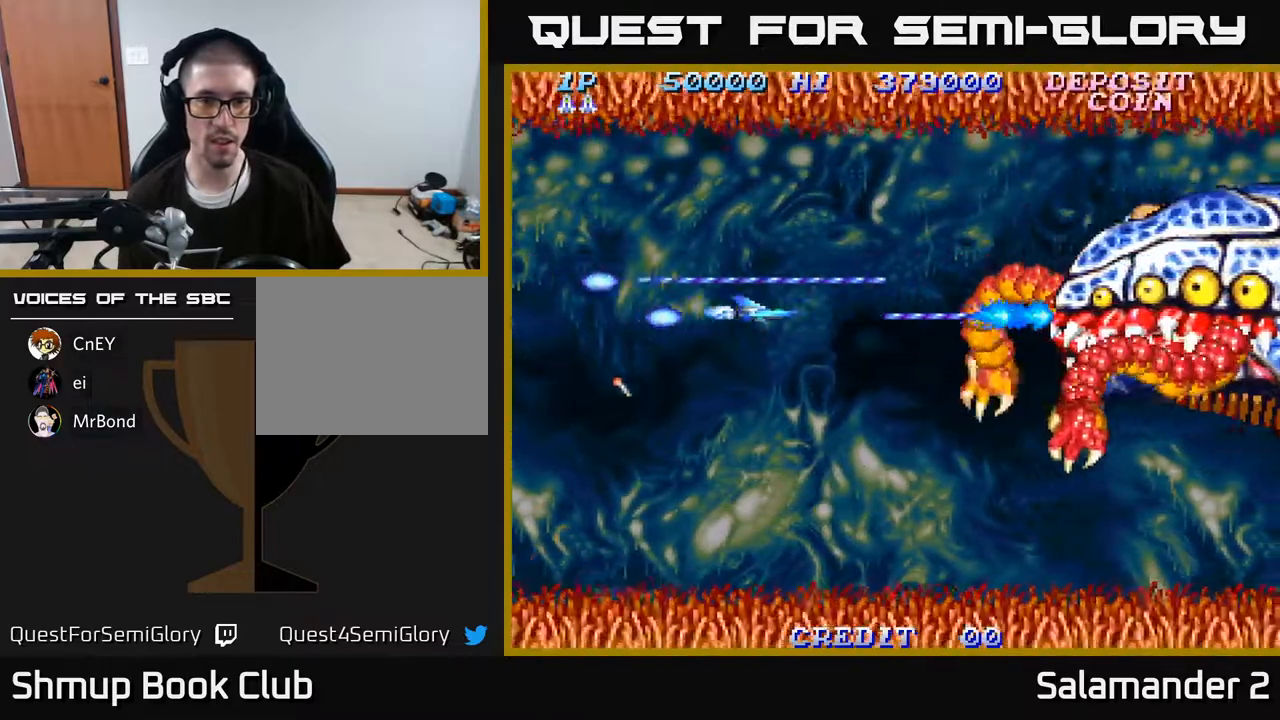
{"buttons": ["A", "DPAD_RIGHT"], "right_stick": "center", "events": []}
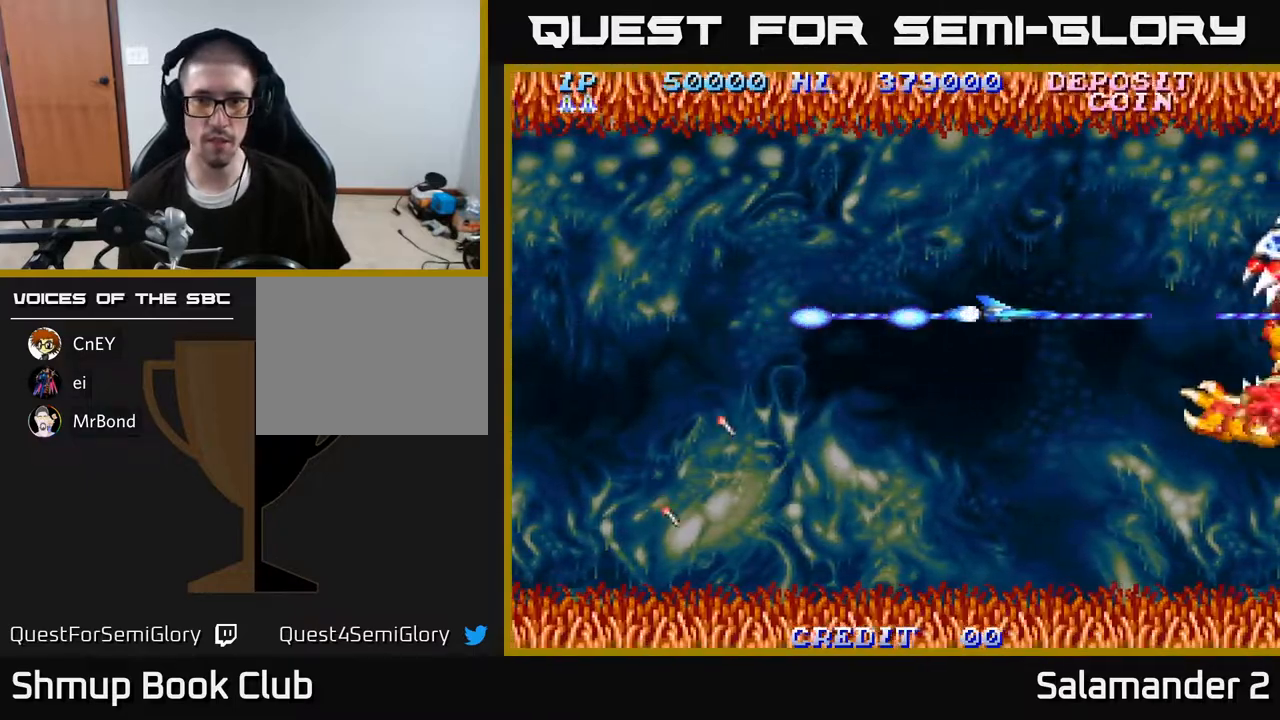
{"buttons": ["A"], "right_stick": "center", "events": [[233, "DPAD_RIGHT", "up"], [267, "DPAD_LEFT", "down"], [433, "DPAD_LEFT", "up"]]}
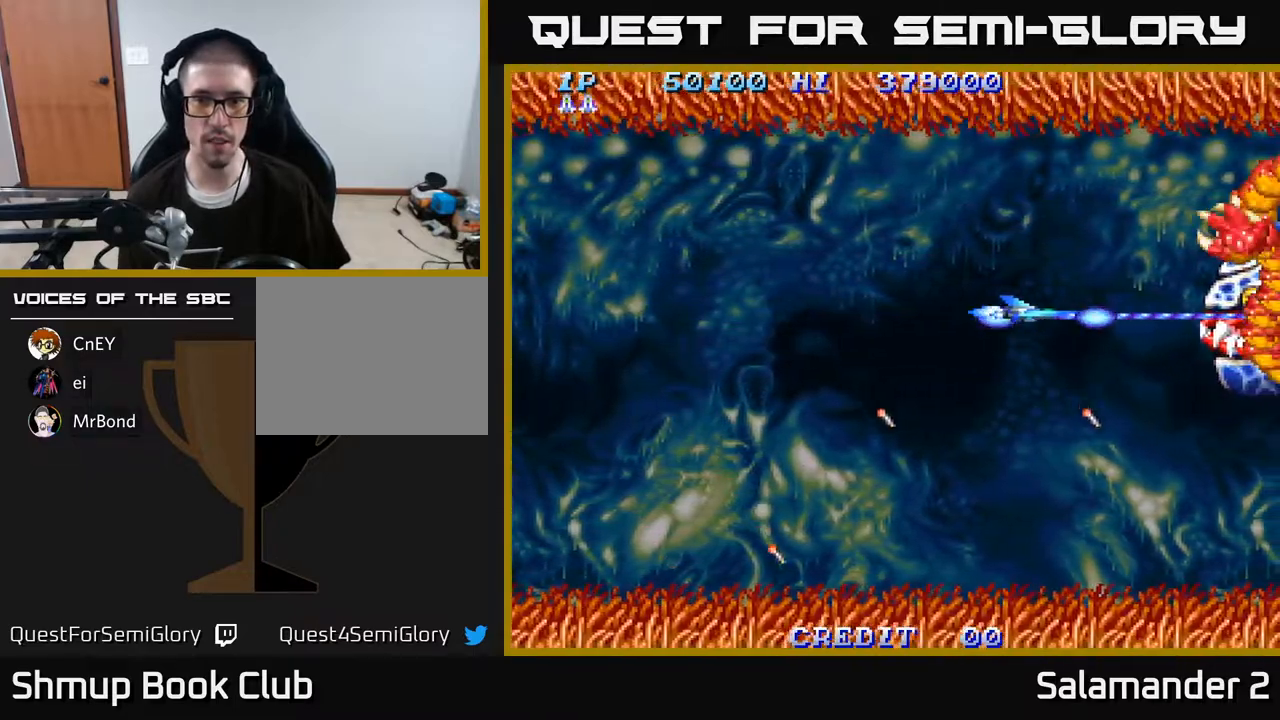
{"buttons": ["A"], "right_stick": "center", "events": []}
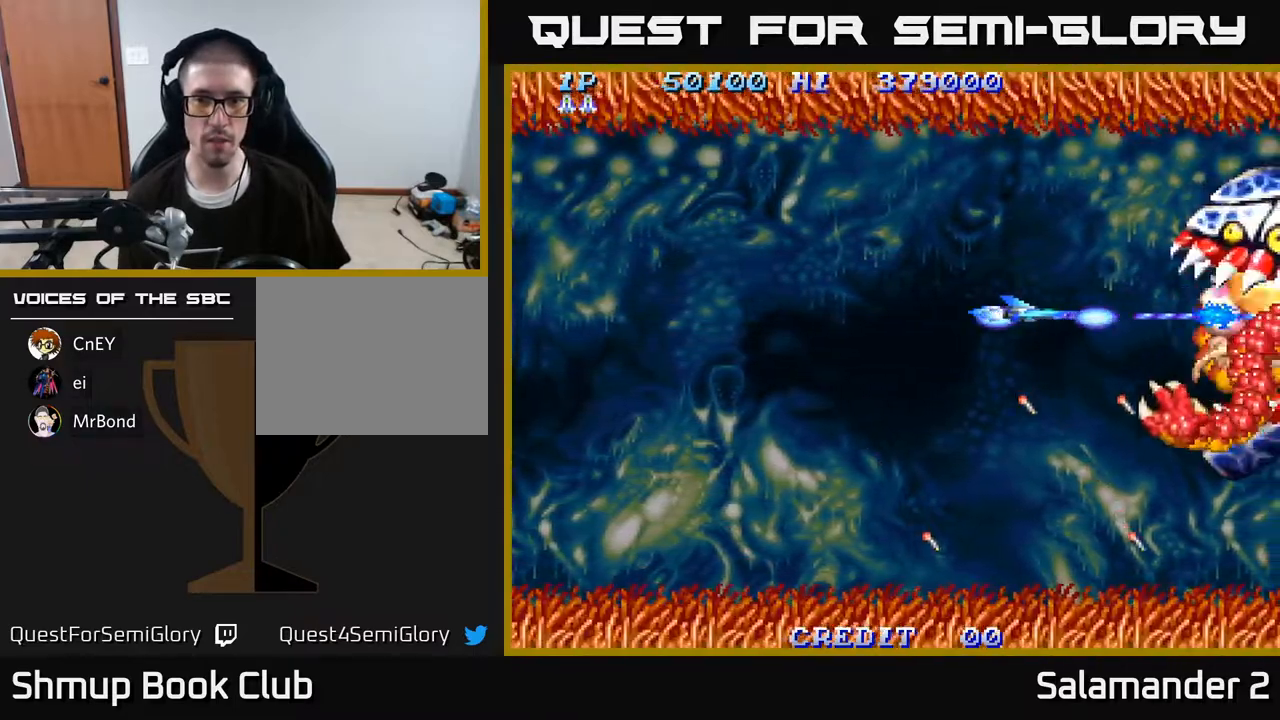
{"buttons": ["A"], "right_stick": "center", "events": [[50, "DPAD_LEFT", "down"], [100, "DPAD_LEFT", "up"]]}
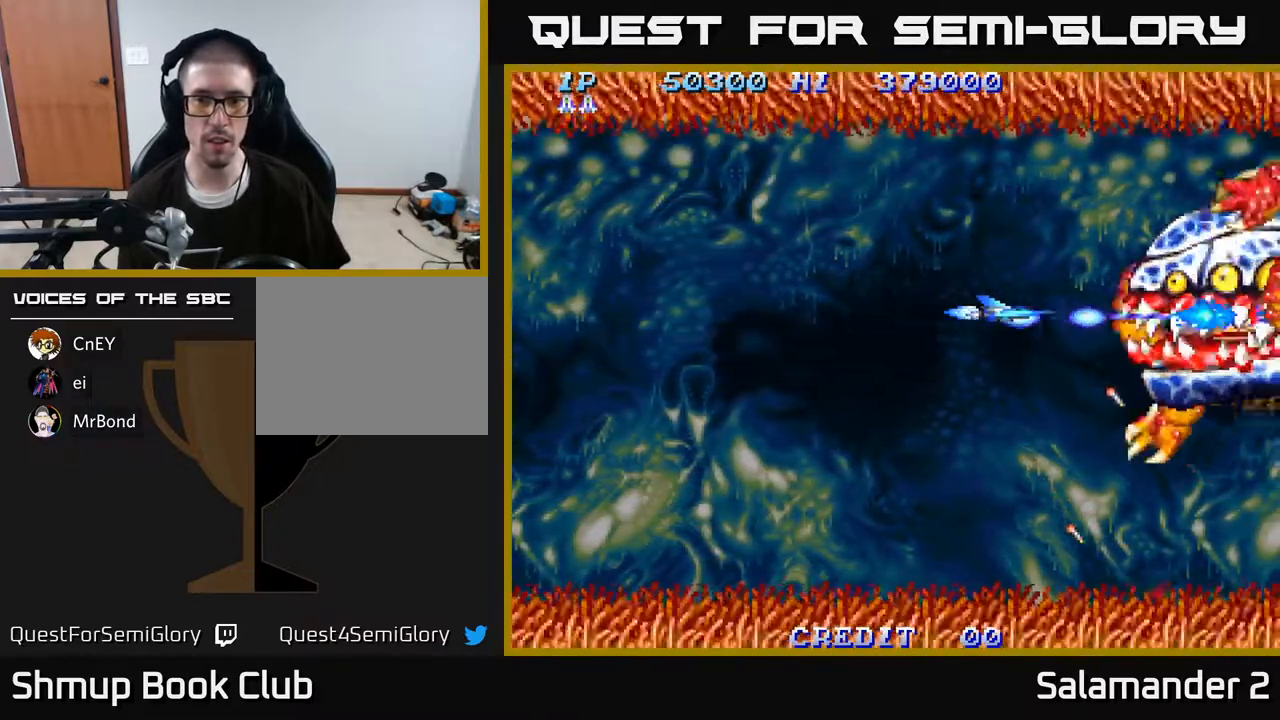
{"buttons": ["A"], "right_stick": "center", "events": [[267, "DPAD_LEFT", "down"], [317, "DPAD_LEFT", "up"]]}
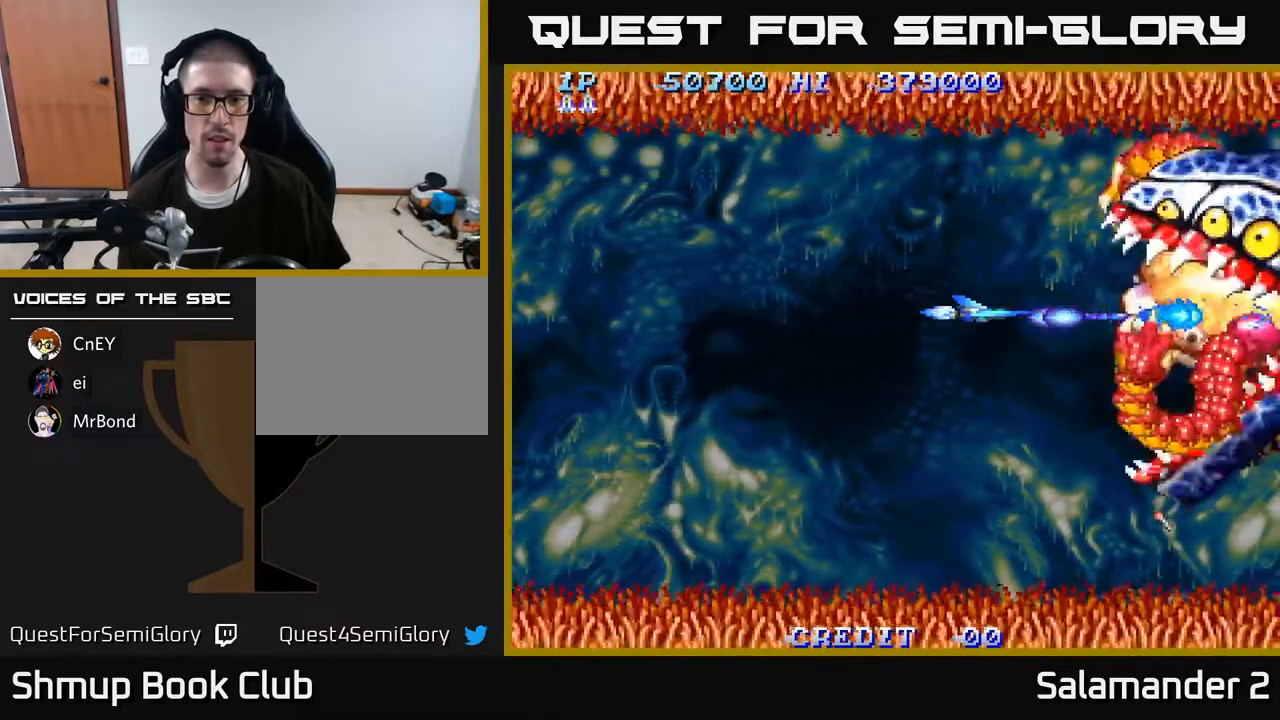
{"buttons": ["A"], "right_stick": "center", "events": [[200, "DPAD_LEFT", "down"], [250, "DPAD_LEFT", "up"]]}
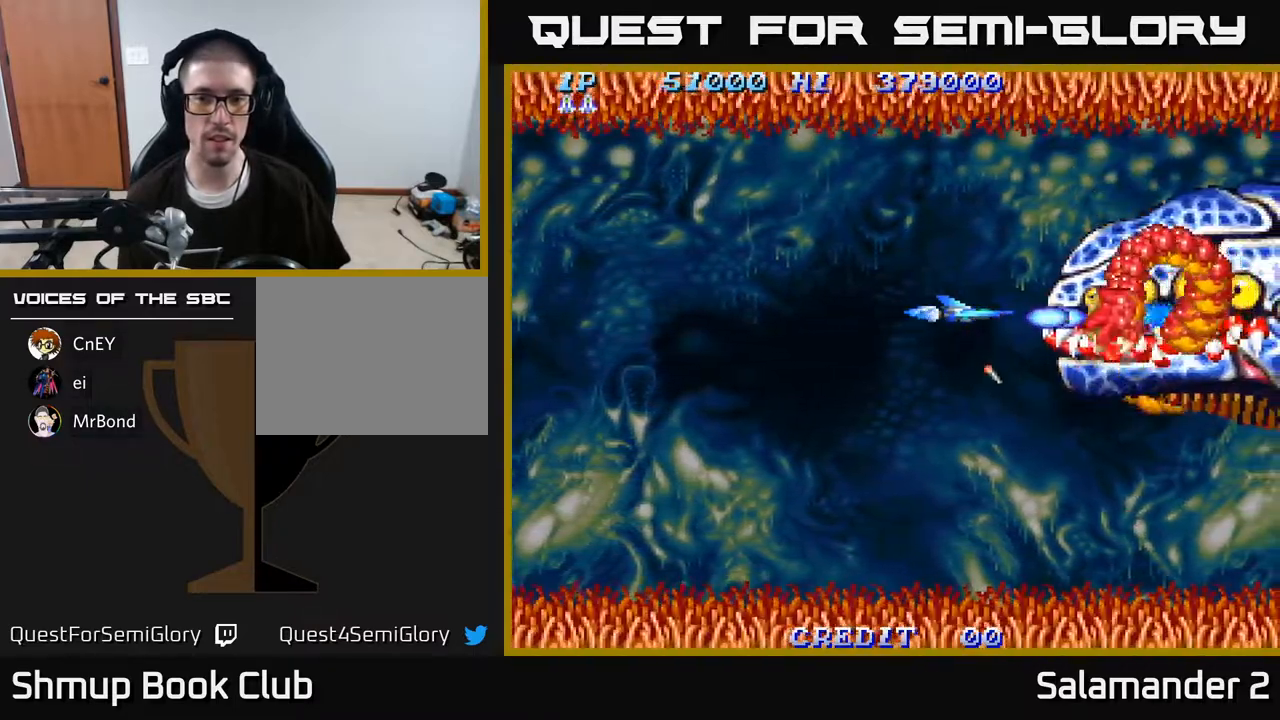
{"buttons": ["A"], "right_stick": "center", "events": [[100, "DPAD_LEFT", "down"], [167, "DPAD_LEFT", "up"], [383, "DPAD_LEFT", "down"], [450, "DPAD_LEFT", "up"]]}
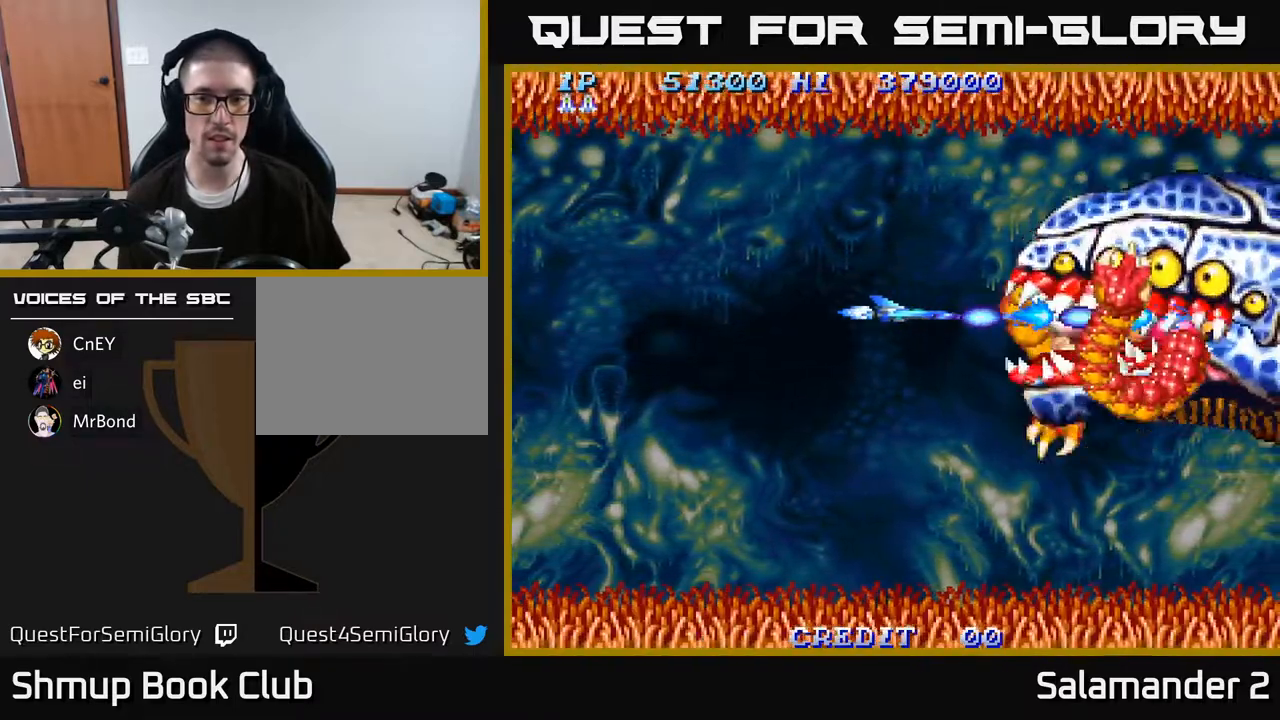
{"buttons": ["A"], "right_stick": "center", "events": [[183, "DPAD_LEFT", "down"], [217, "DPAD_LEFT", "up"]]}
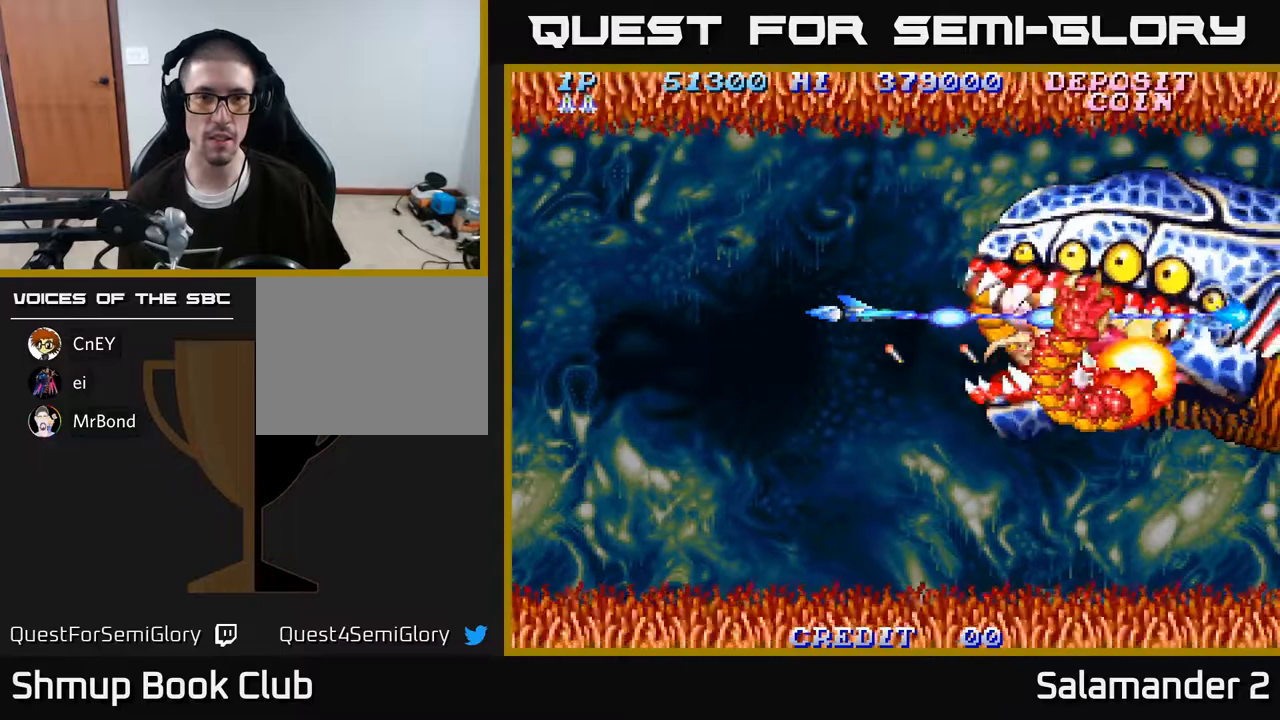
{"buttons": ["A"], "right_stick": "center", "events": [[17, "DPAD_LEFT", "down"], [67, "DPAD_LEFT", "up"], [400, "DPAD_LEFT", "down"], [483, "DPAD_LEFT", "up"]]}
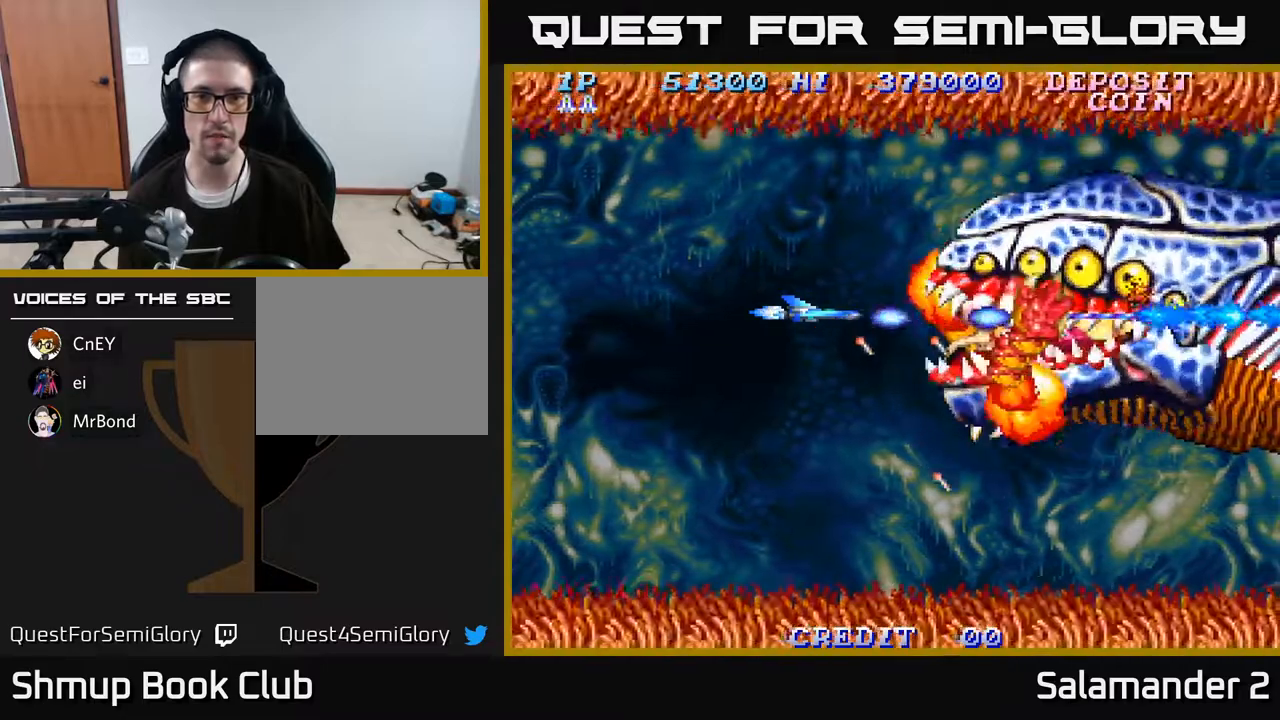
{"buttons": ["A", "DPAD_LEFT"], "right_stick": "center", "events": [[433, "DPAD_LEFT", "down"]]}
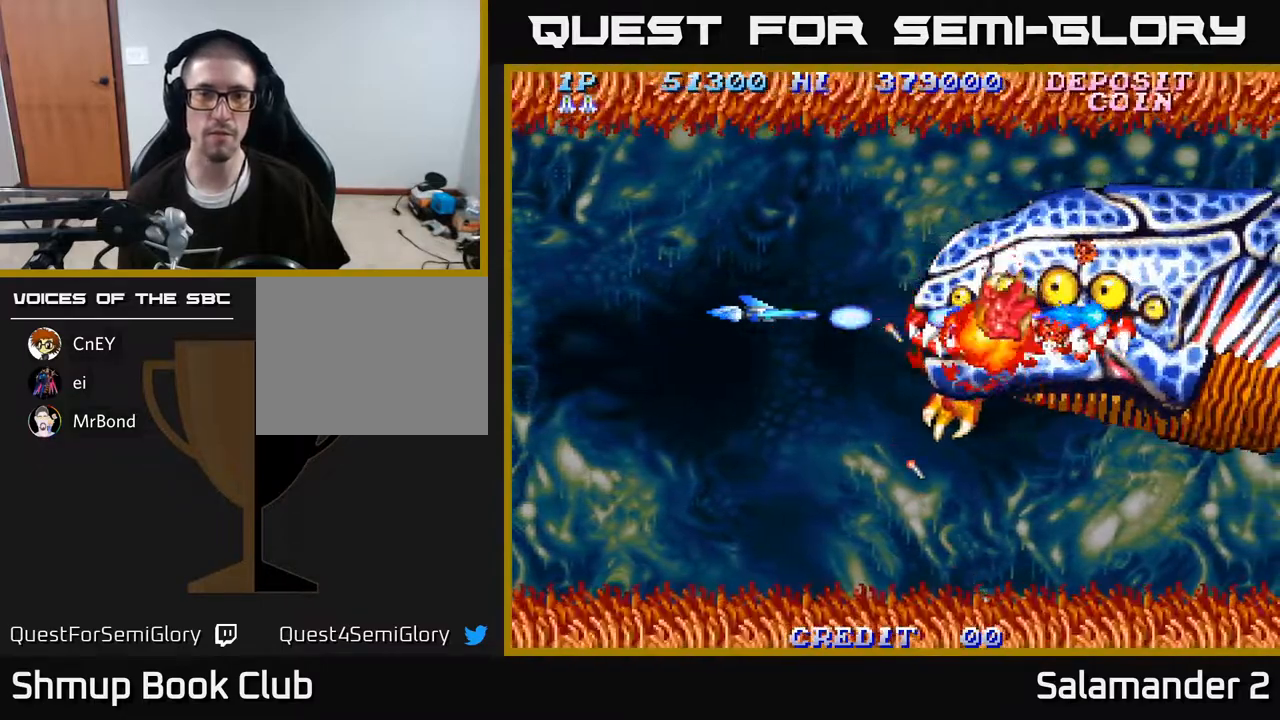
{"buttons": ["A"], "right_stick": "center", "events": [[33, "DPAD_LEFT", "up"]]}
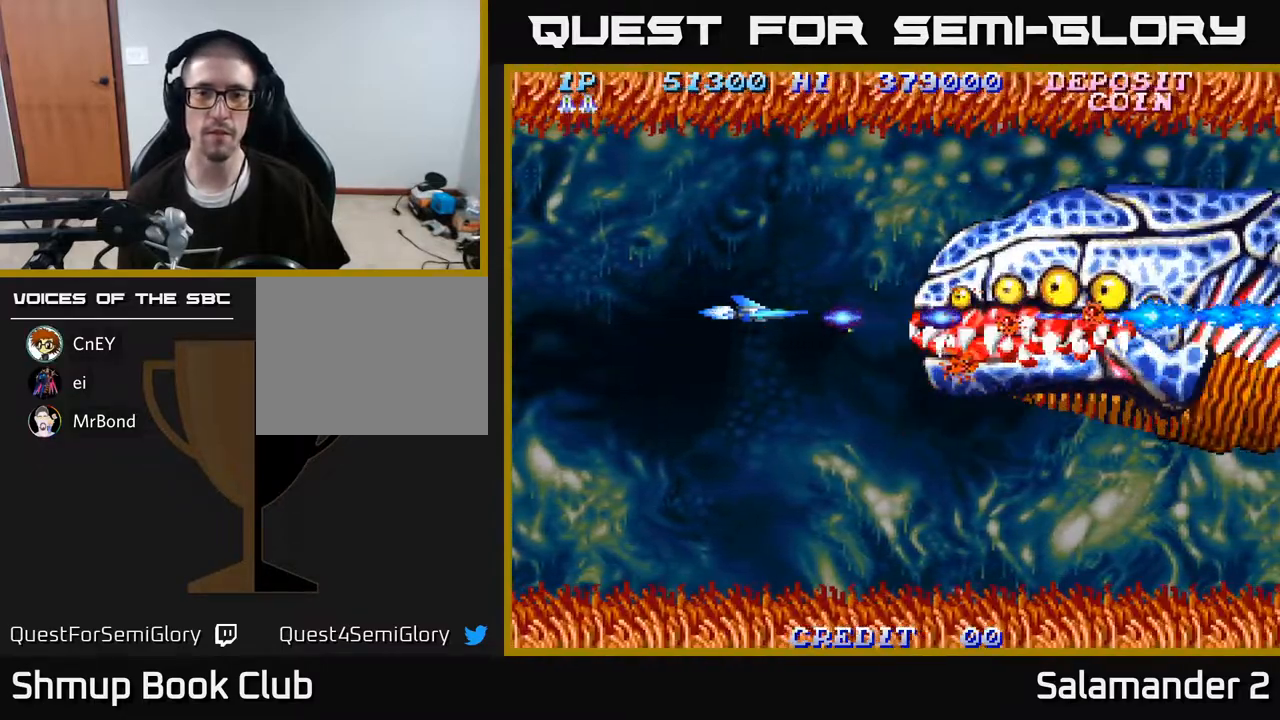
{"buttons": ["A"], "right_stick": "center", "events": []}
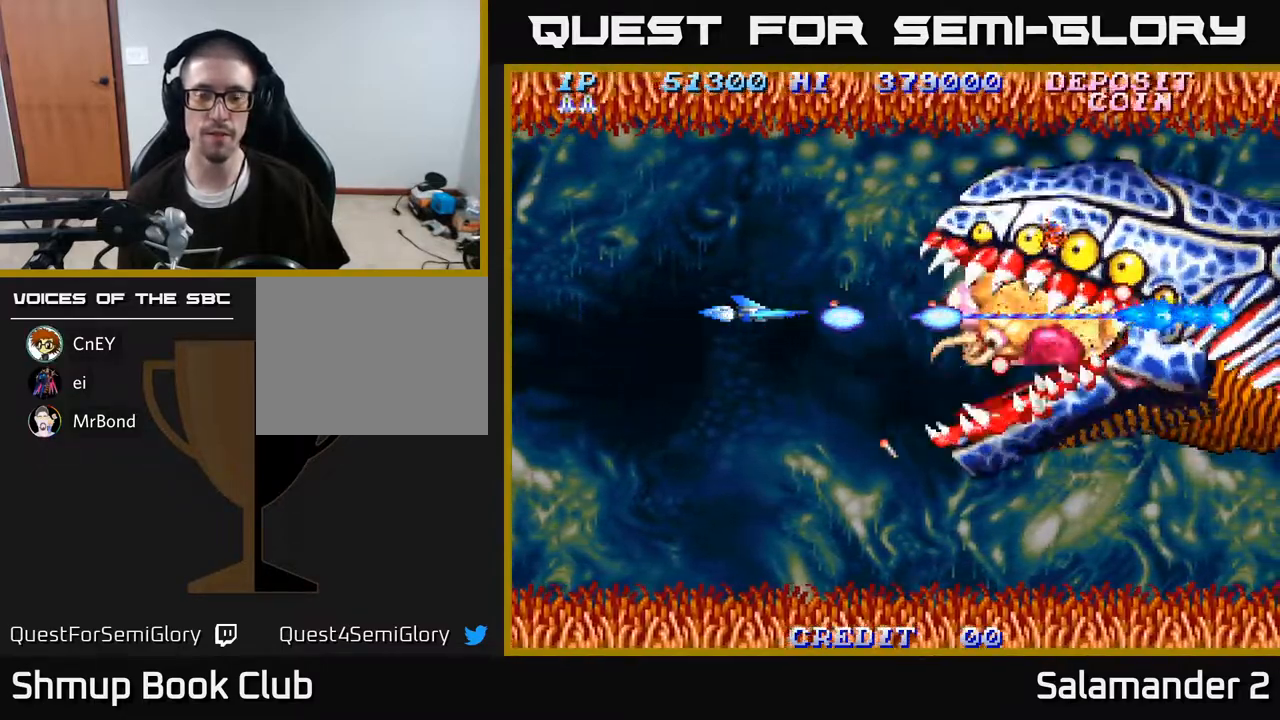
{"buttons": ["A", "DPAD_DOWN"], "right_stick": "center", "events": [[100, "DPAD_LEFT", "down"], [200, "DPAD_DOWN", "down"], [233, "DPAD_LEFT", "up"], [300, "DPAD_RIGHT", "down"], [417, "DPAD_RIGHT", "up"]]}
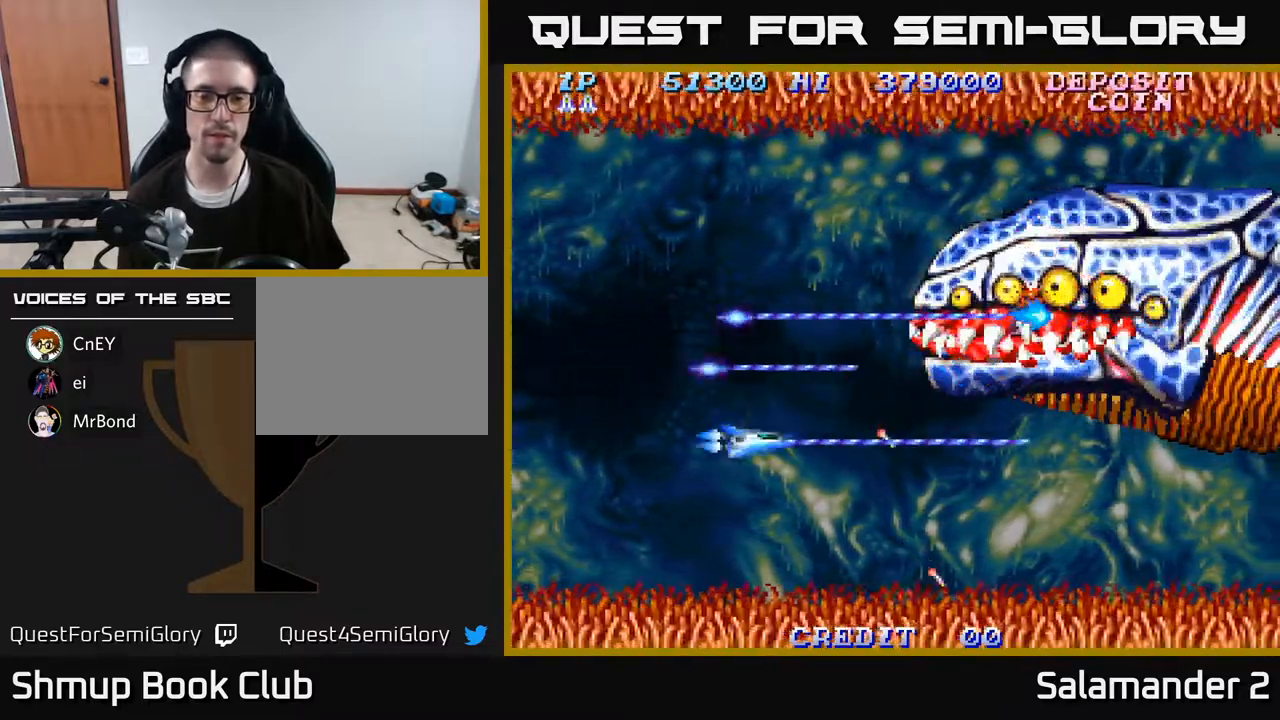
{"buttons": ["A"], "right_stick": "center", "events": [[167, "DPAD_LEFT", "down"], [183, "DPAD_DOWN", "up"], [300, "DPAD_LEFT", "up"]]}
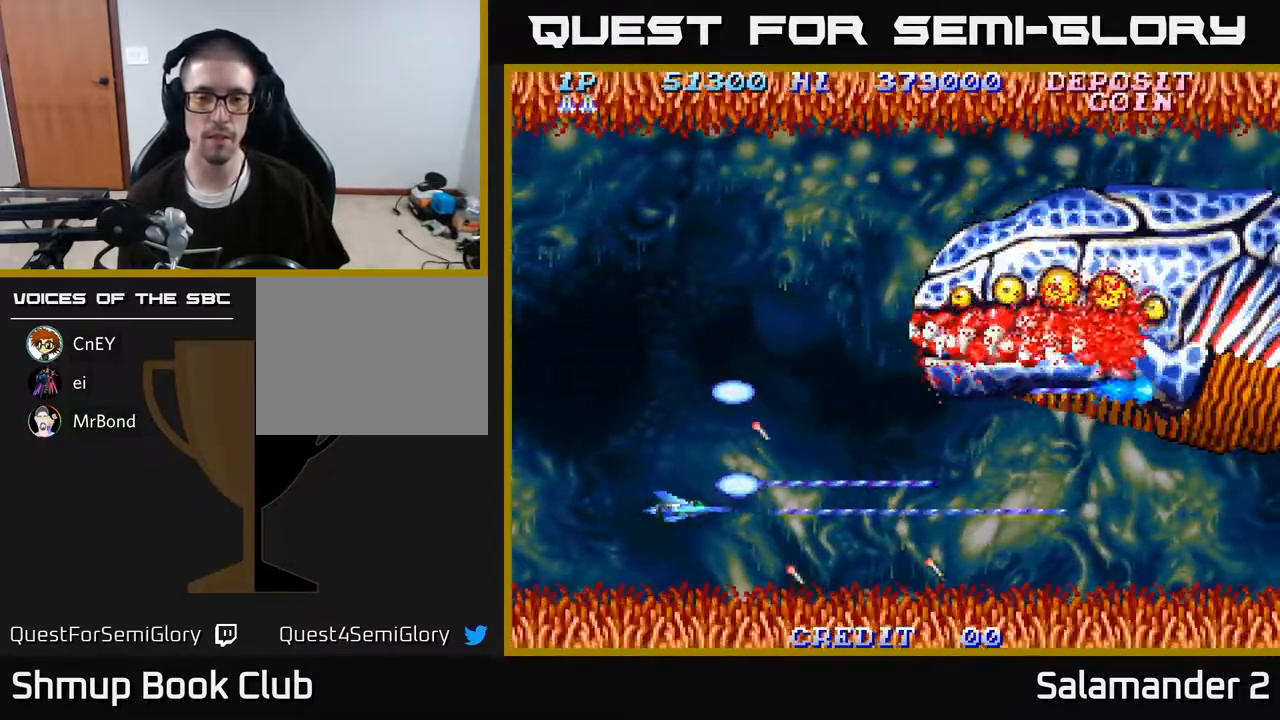
{"buttons": ["A"], "right_stick": "center", "events": [[33, "DPAD_UP", "down"], [383, "DPAD_UP", "up"]]}
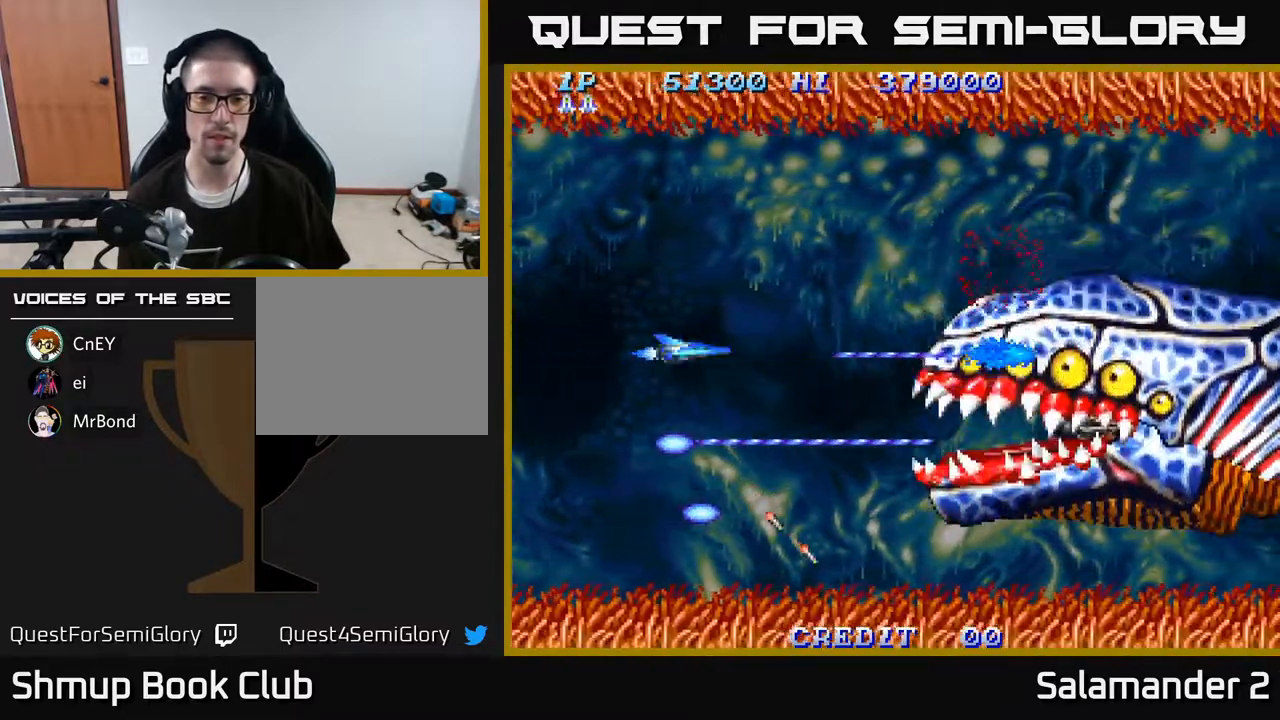
{"buttons": ["A", "DPAD_UP"], "right_stick": "center", "events": [[417, "DPAD_UP", "down"]]}